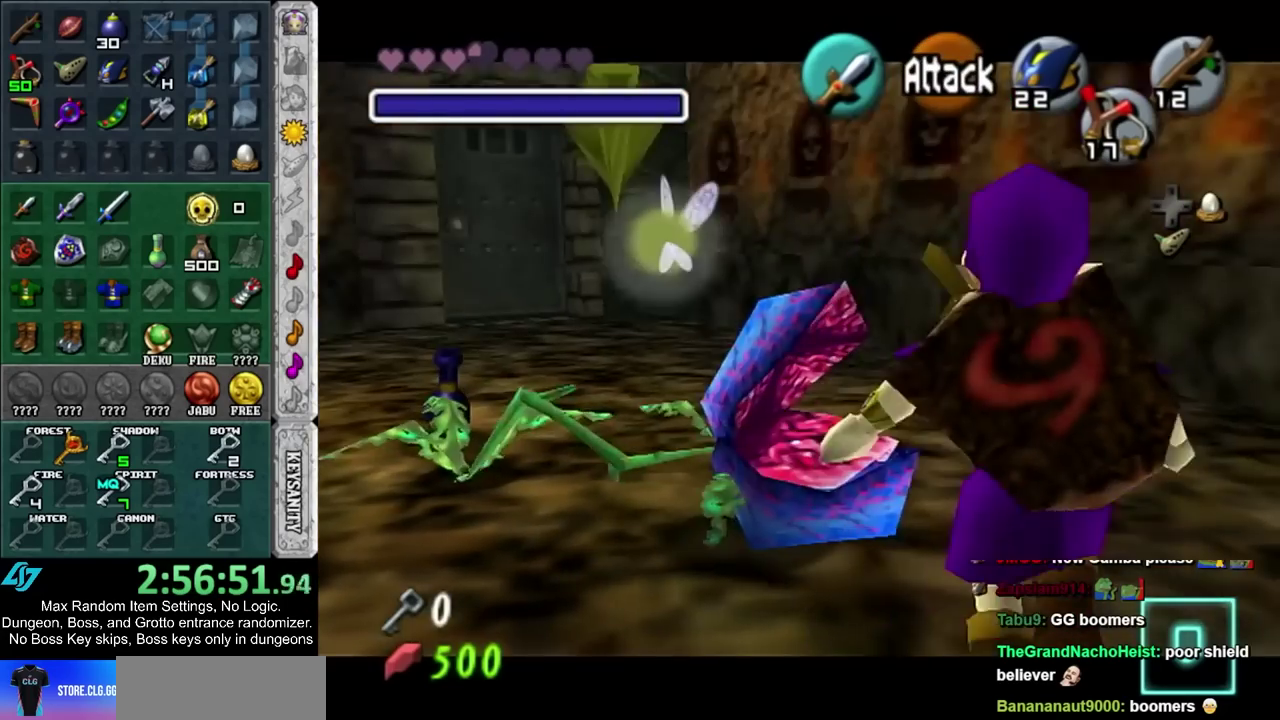
Gameplay with a controller; each line is a JSON object with the inputs held at the frame after it. "events" lists button and stick changes between this image and that frame as [ms after this image, input, new state], when the widget could be followed in between. Not read: HOME L2 L3 R3.
{"buttons": [], "left_stick": "up-left", "right_stick": "center", "events": [[367, "left_stick", "up-left"]]}
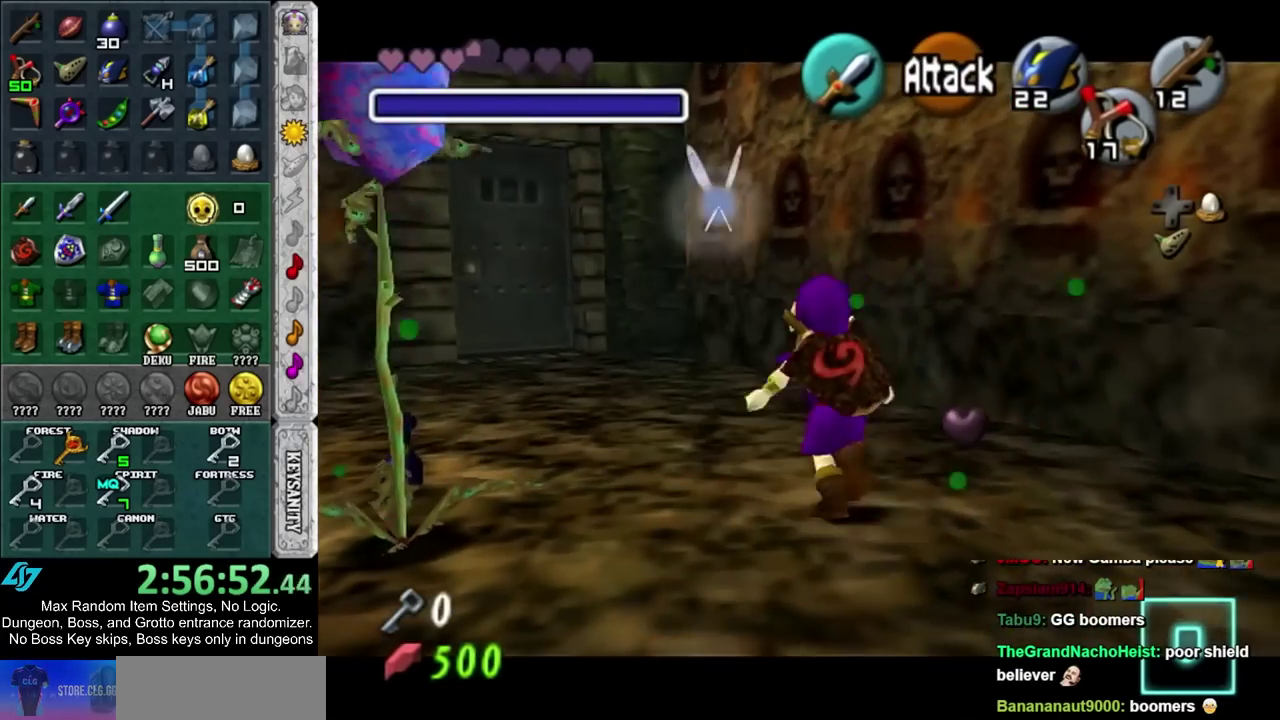
{"buttons": ["R2"], "left_stick": "down", "right_stick": "center", "events": [[183, "left_stick", "up"], [433, "left_stick", "down"], [467, "R2", "down"]]}
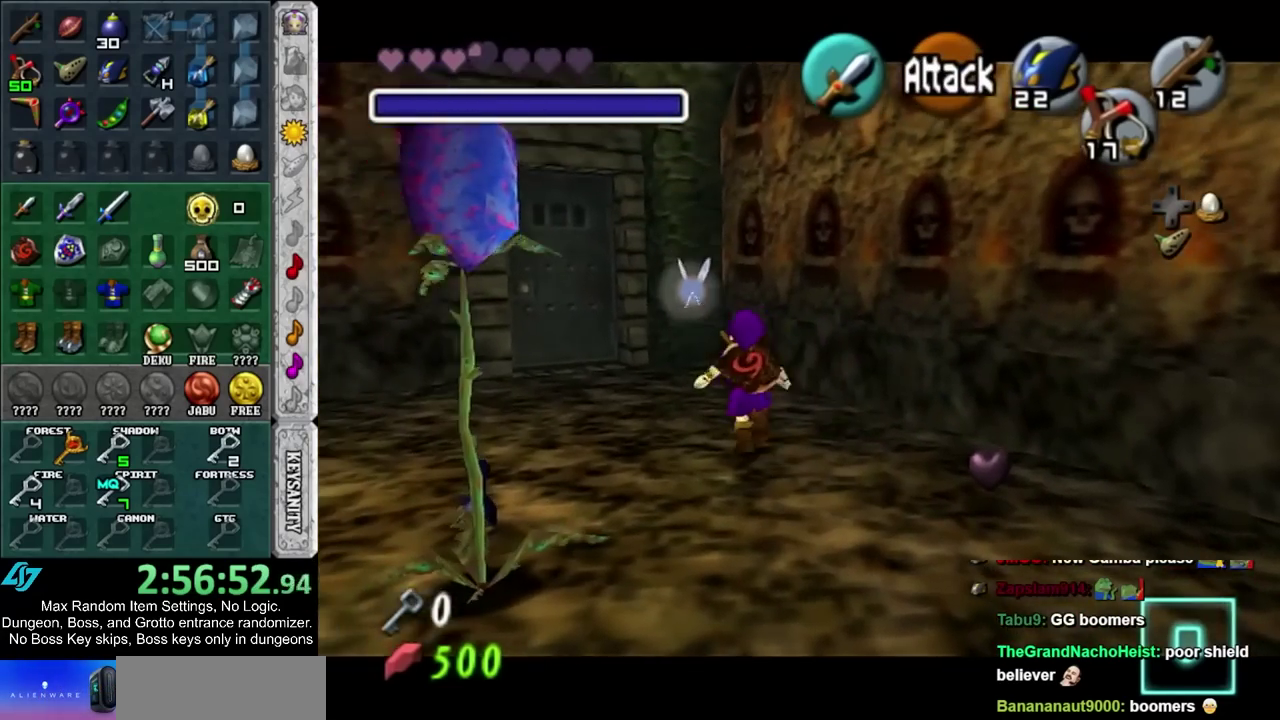
{"buttons": [], "left_stick": "center", "right_stick": "center", "events": [[67, "R2", "up"], [100, "left_stick", "center"], [133, "R2", "down"], [233, "R2", "up"]]}
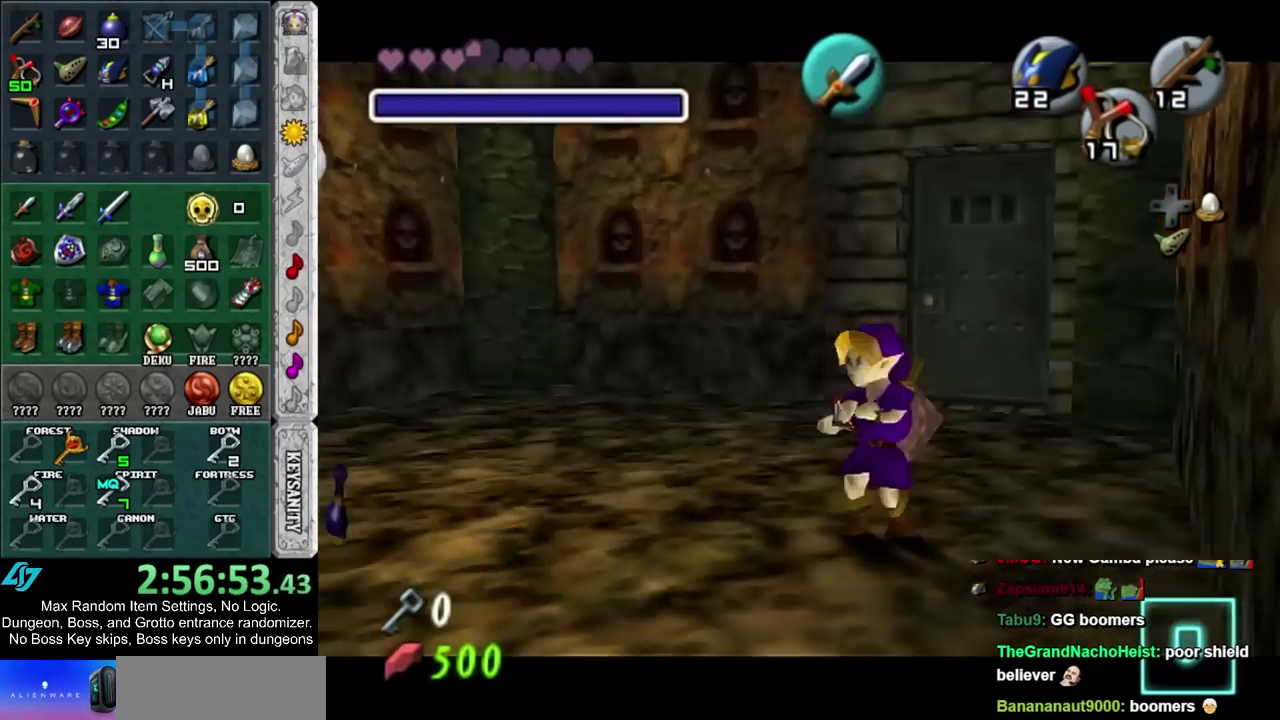
{"buttons": ["R2"], "left_stick": "down-left", "right_stick": "center", "events": [[67, "left_stick", "down"], [133, "R2", "down"], [417, "left_stick", "down-left"]]}
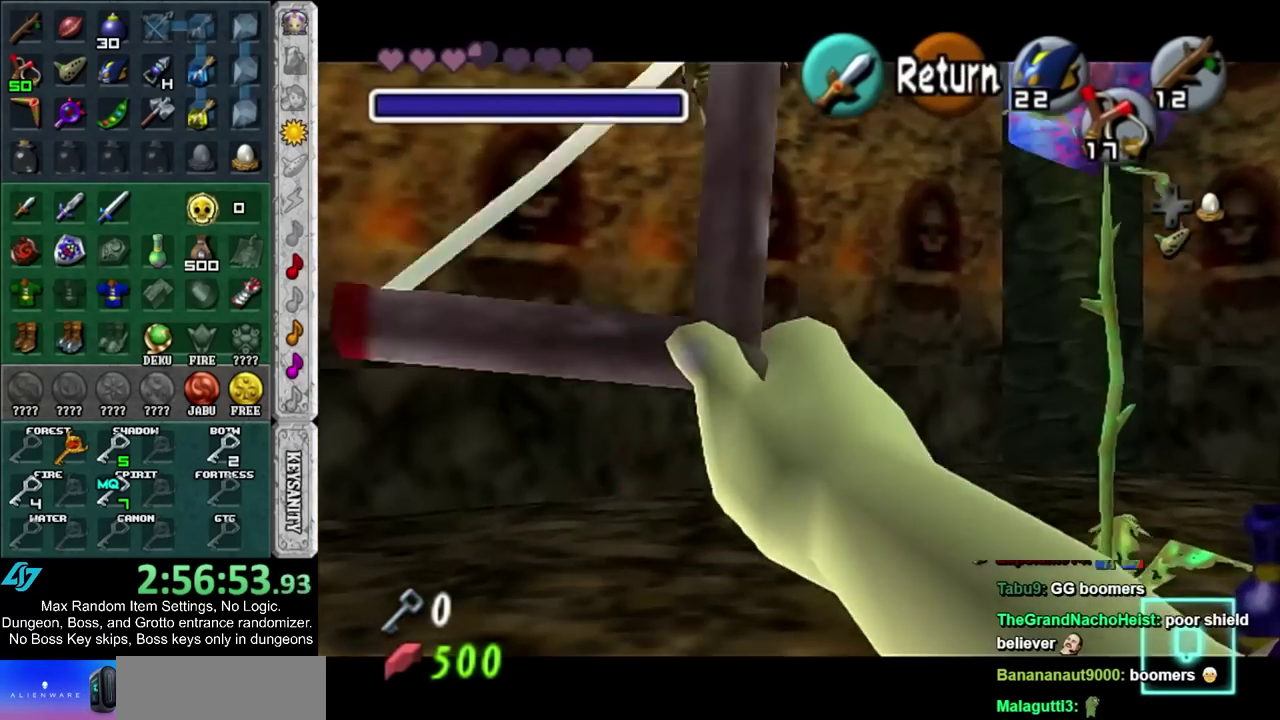
{"buttons": ["R2"], "left_stick": "center", "right_stick": "center", "events": [[17, "left_stick", "left"], [67, "left_stick", "center"], [83, "R2", "up"], [217, "R2", "down"]]}
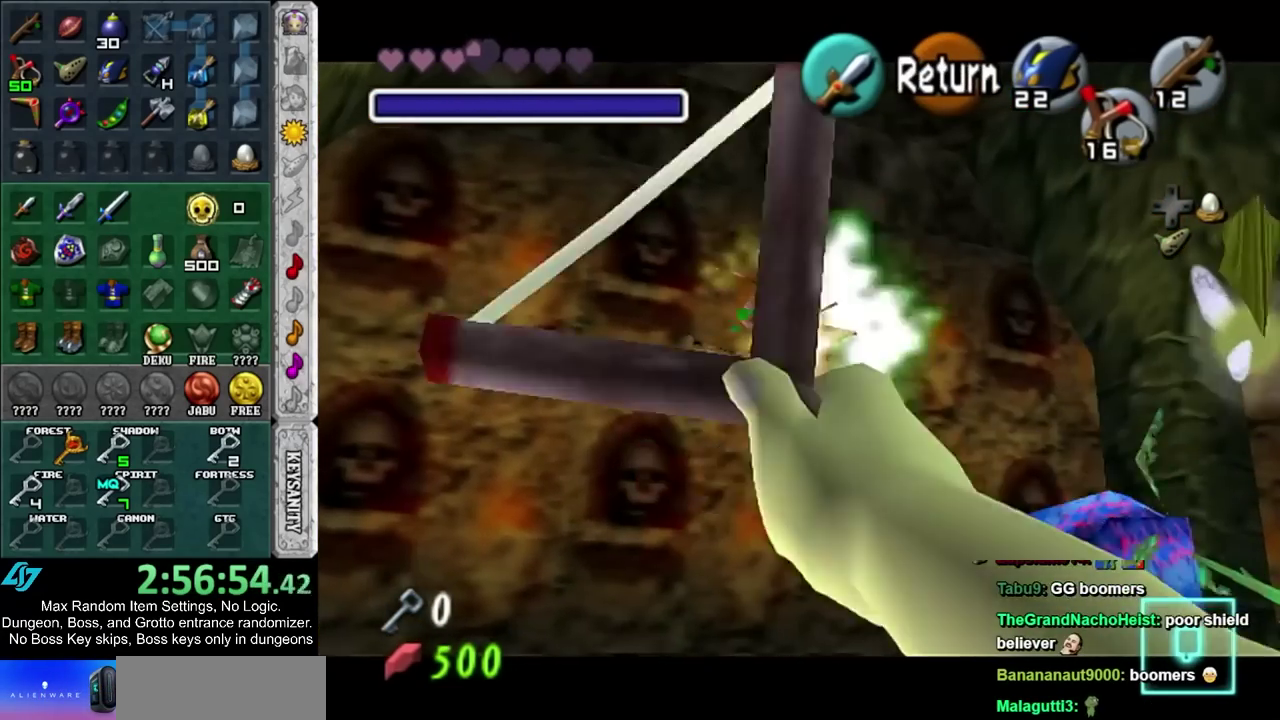
{"buttons": [], "left_stick": "center", "right_stick": "center", "events": [[467, "R2", "up"]]}
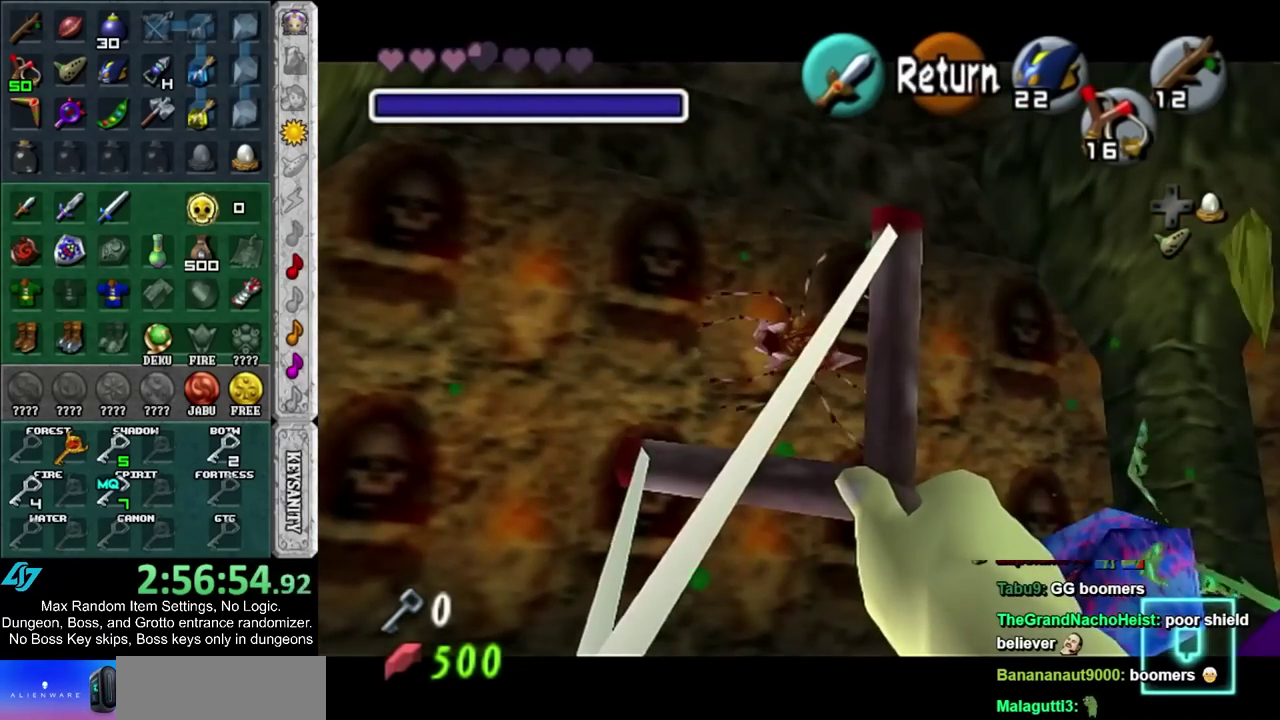
{"buttons": [], "left_stick": "center", "right_stick": "center", "events": []}
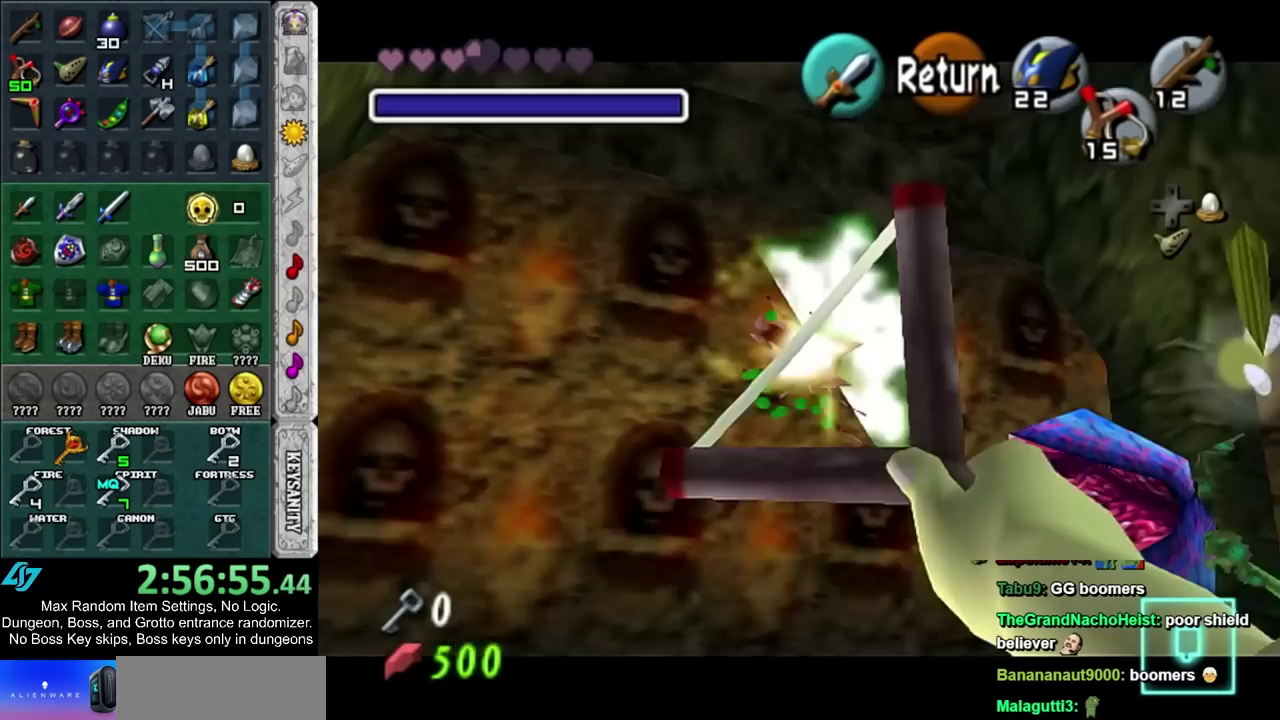
{"buttons": [], "left_stick": "up-right", "right_stick": "center", "events": [[250, "left_stick", "up-right"]]}
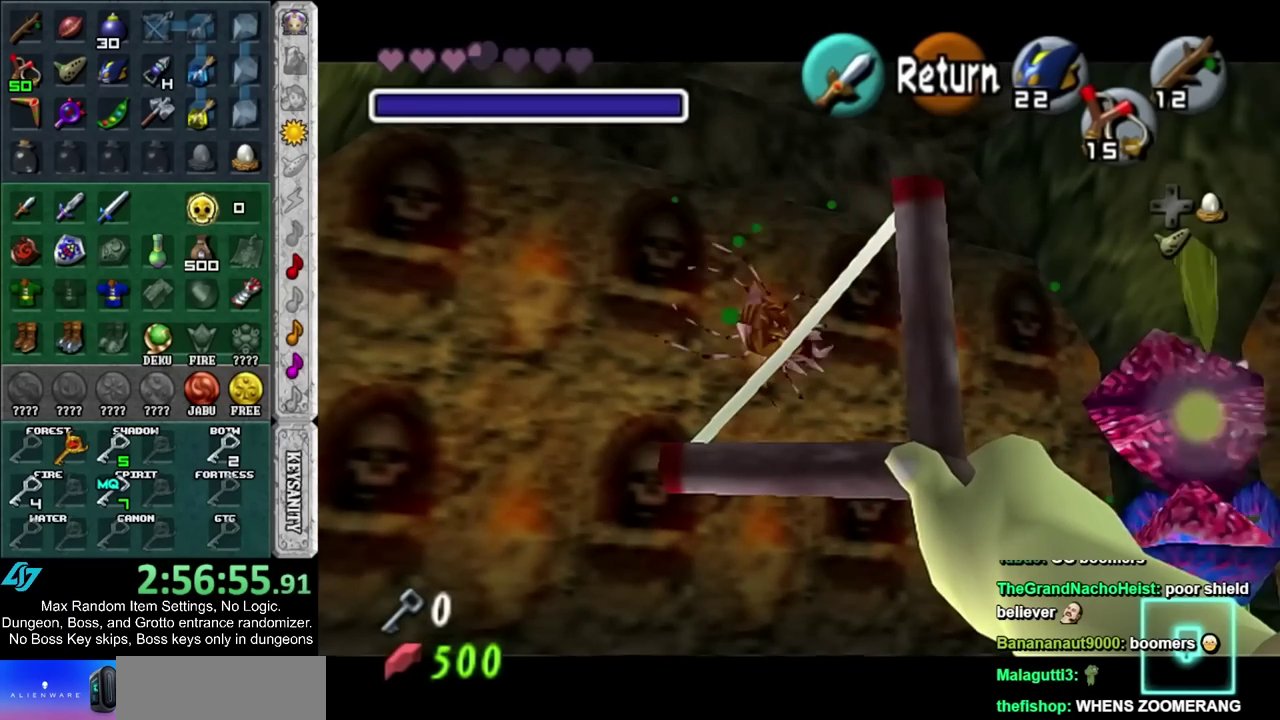
{"buttons": [], "left_stick": "center", "right_stick": "center", "events": [[467, "left_stick", "center"]]}
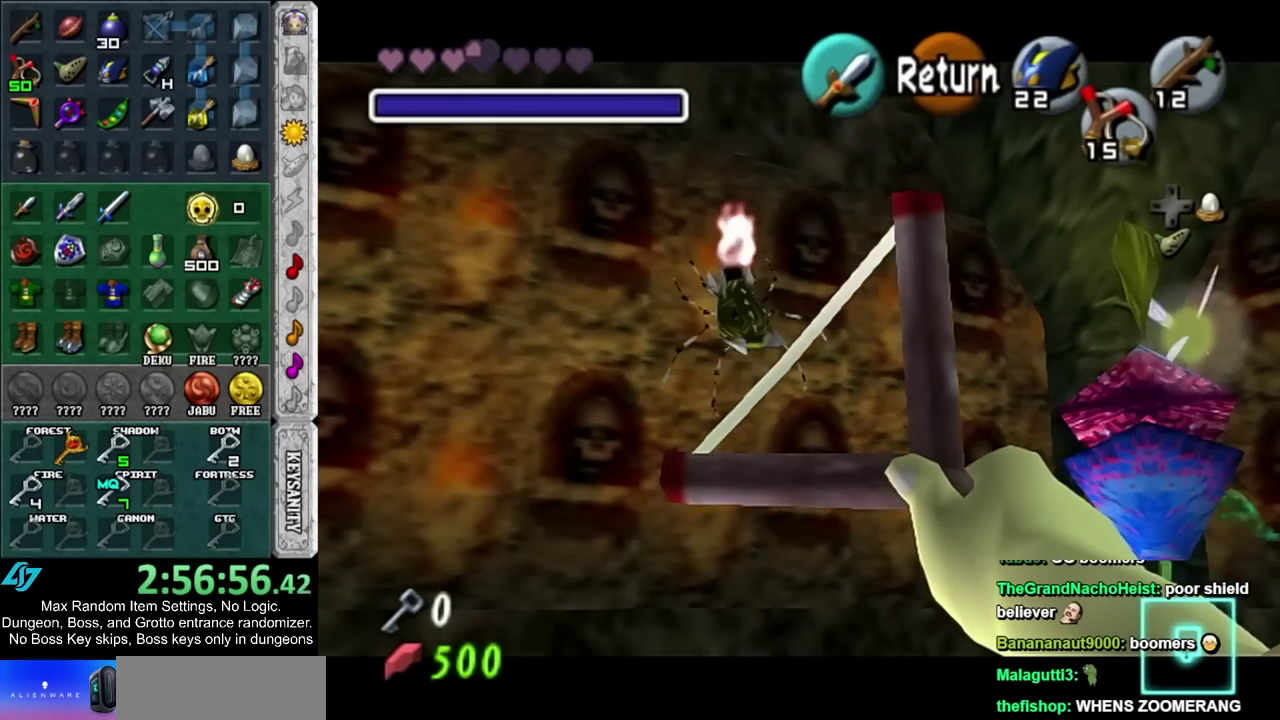
{"buttons": [], "left_stick": "center", "right_stick": "center", "events": []}
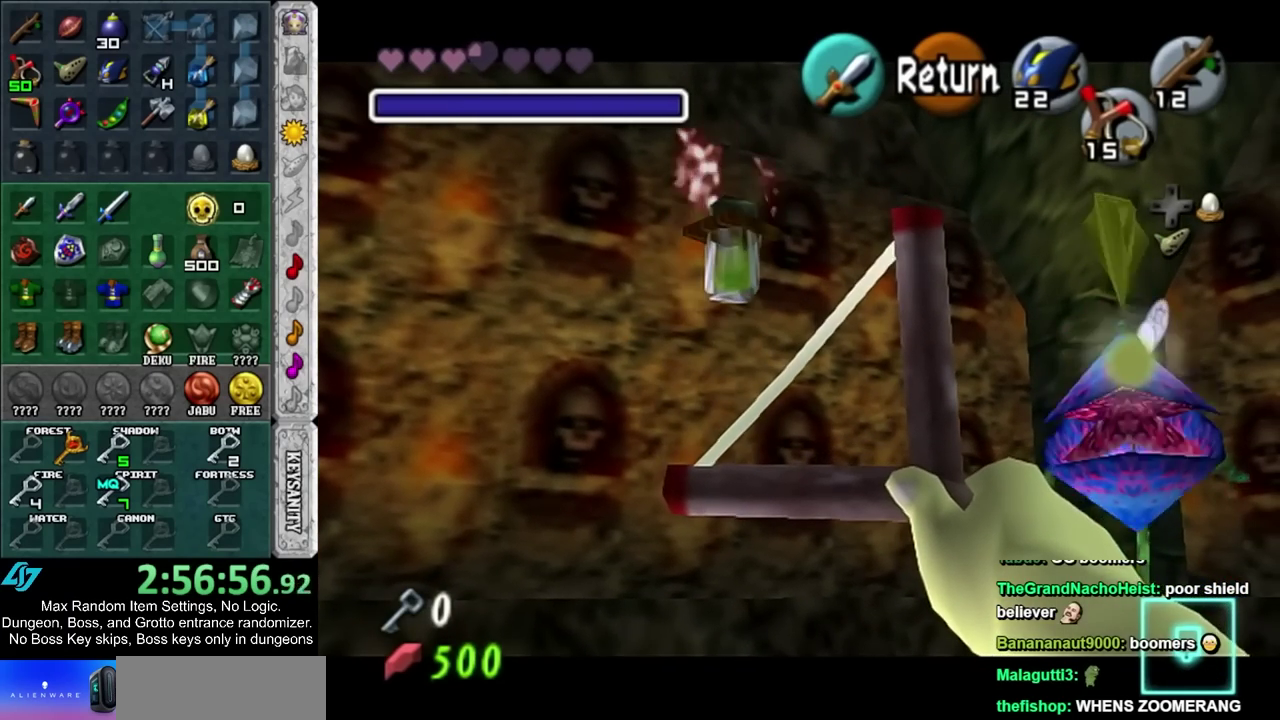
{"buttons": [], "left_stick": "down-right", "right_stick": "center", "events": [[183, "CIRCLE", "down"], [250, "CIRCLE", "up"], [333, "left_stick", "down-right"]]}
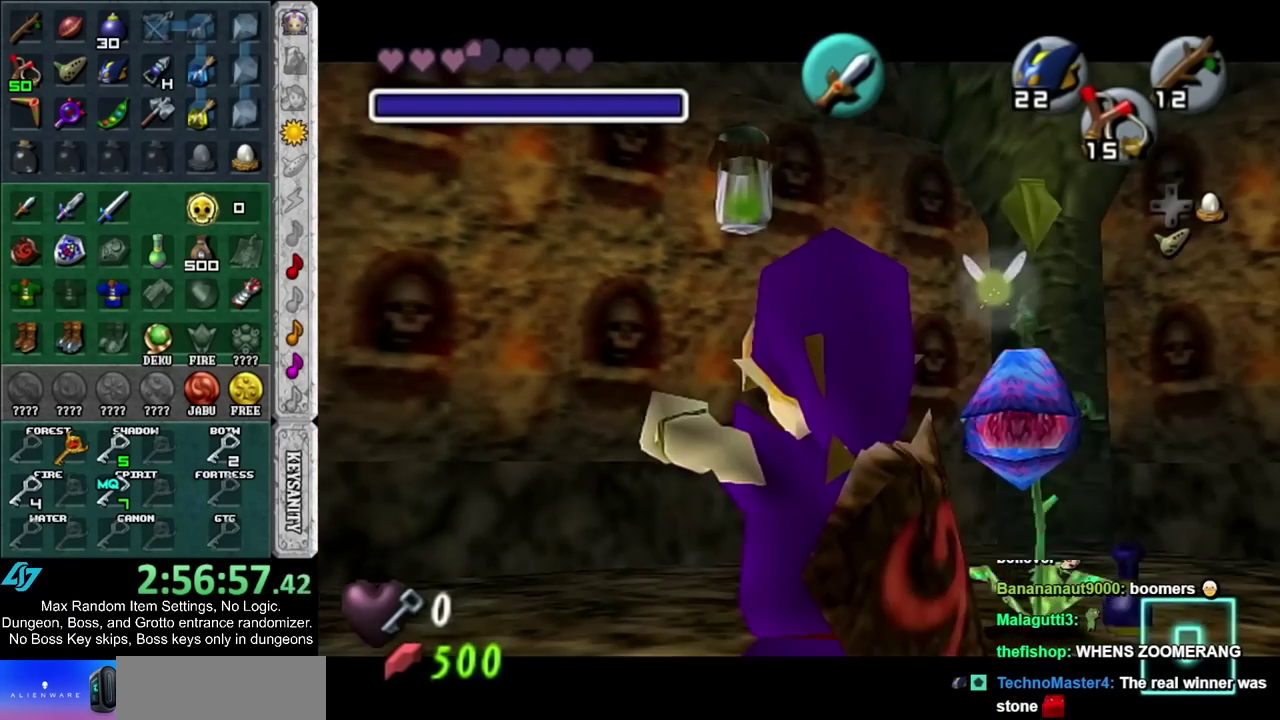
{"buttons": [], "left_stick": "up", "right_stick": "center", "events": [[150, "L1", "down"], [183, "left_stick", "center"], [317, "L1", "up"], [400, "left_stick", "up"]]}
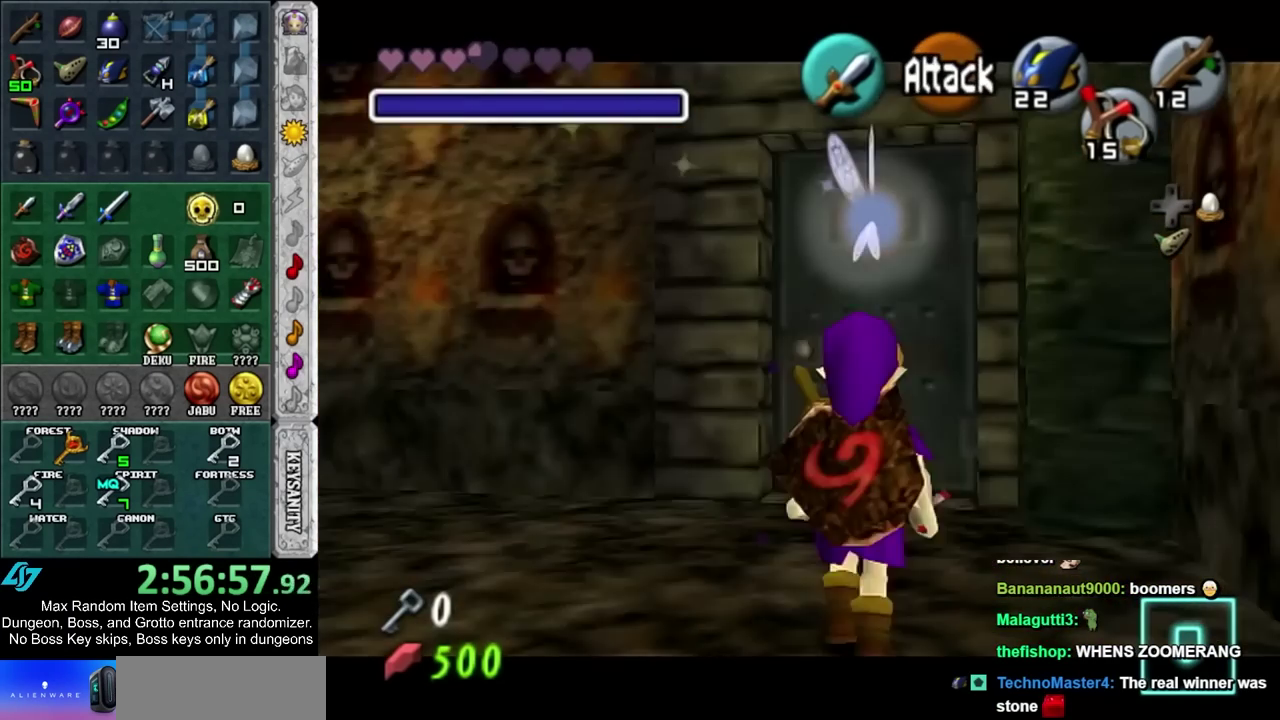
{"buttons": [], "left_stick": "up-left", "right_stick": "center", "events": [[367, "left_stick", "up-left"]]}
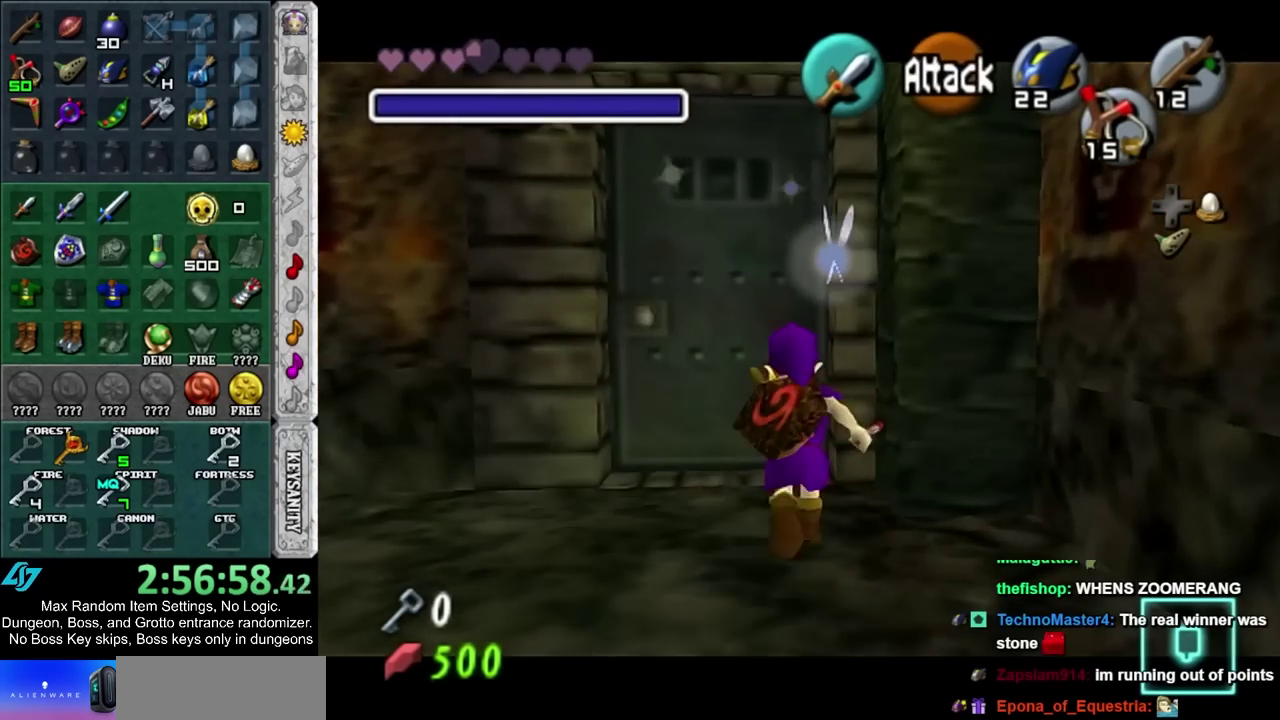
{"buttons": [], "left_stick": "center", "right_stick": "center", "events": [[67, "CIRCLE", "down"], [83, "left_stick", "center"], [150, "CIRCLE", "up"], [250, "CIRCLE", "down"], [300, "CIRCLE", "up"], [400, "CIRCLE", "down"], [500, "CIRCLE", "up"]]}
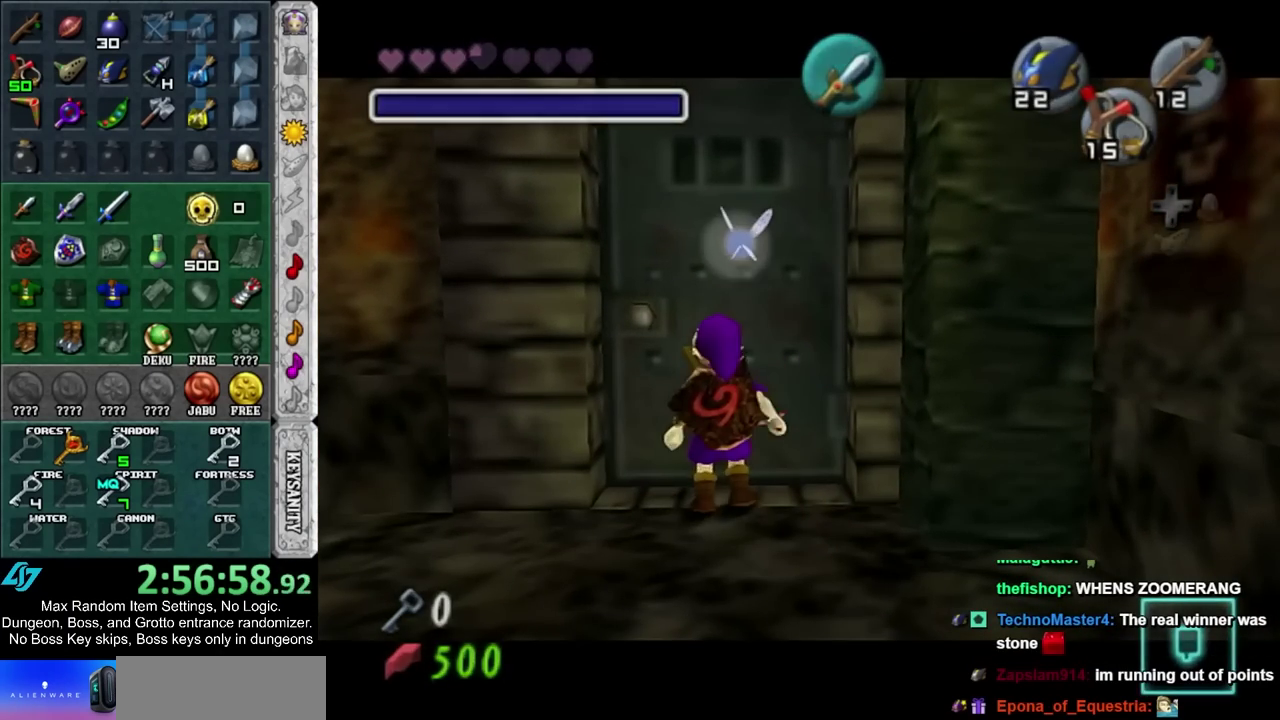
{"buttons": [], "left_stick": "center", "right_stick": "center", "events": [[33, "CIRCLE", "down"], [117, "CIRCLE", "up"], [217, "CIRCLE", "down"], [267, "CIRCLE", "up"]]}
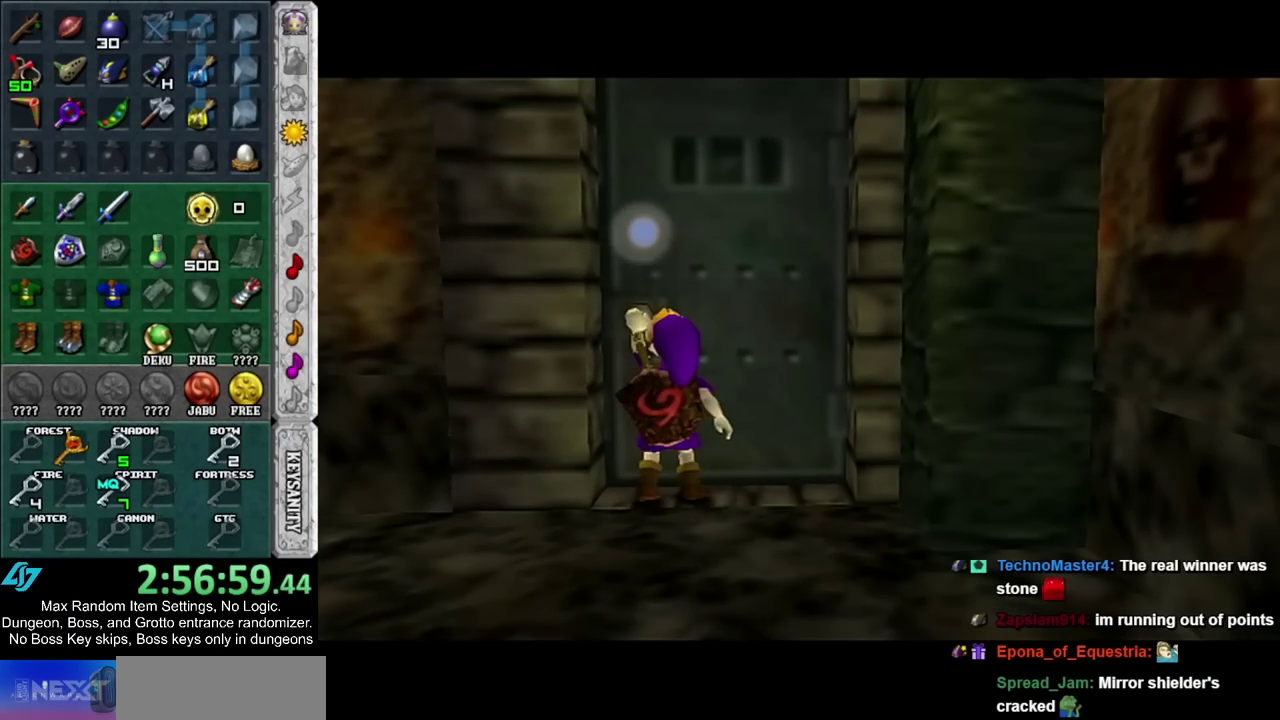
{"buttons": [], "left_stick": "center", "right_stick": "center", "events": []}
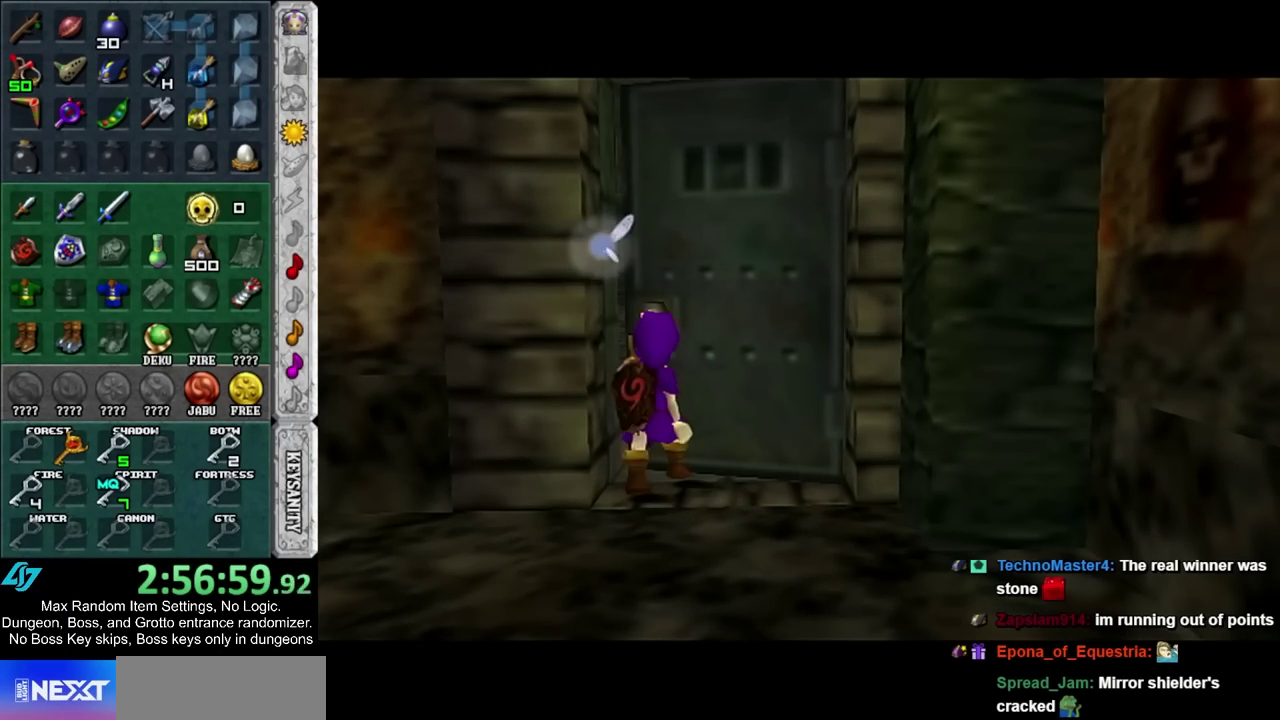
{"buttons": [], "left_stick": "down", "right_stick": "center", "events": [[117, "left_stick", "down"]]}
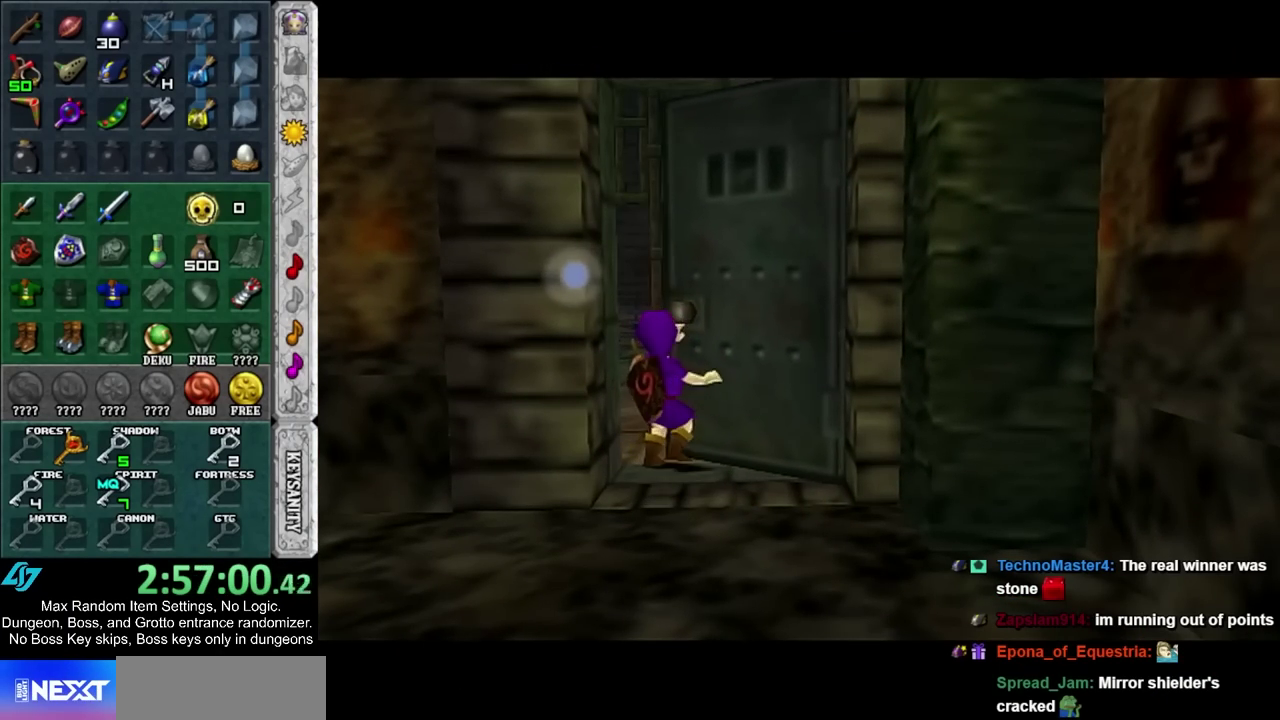
{"buttons": [], "left_stick": "down", "right_stick": "center", "events": []}
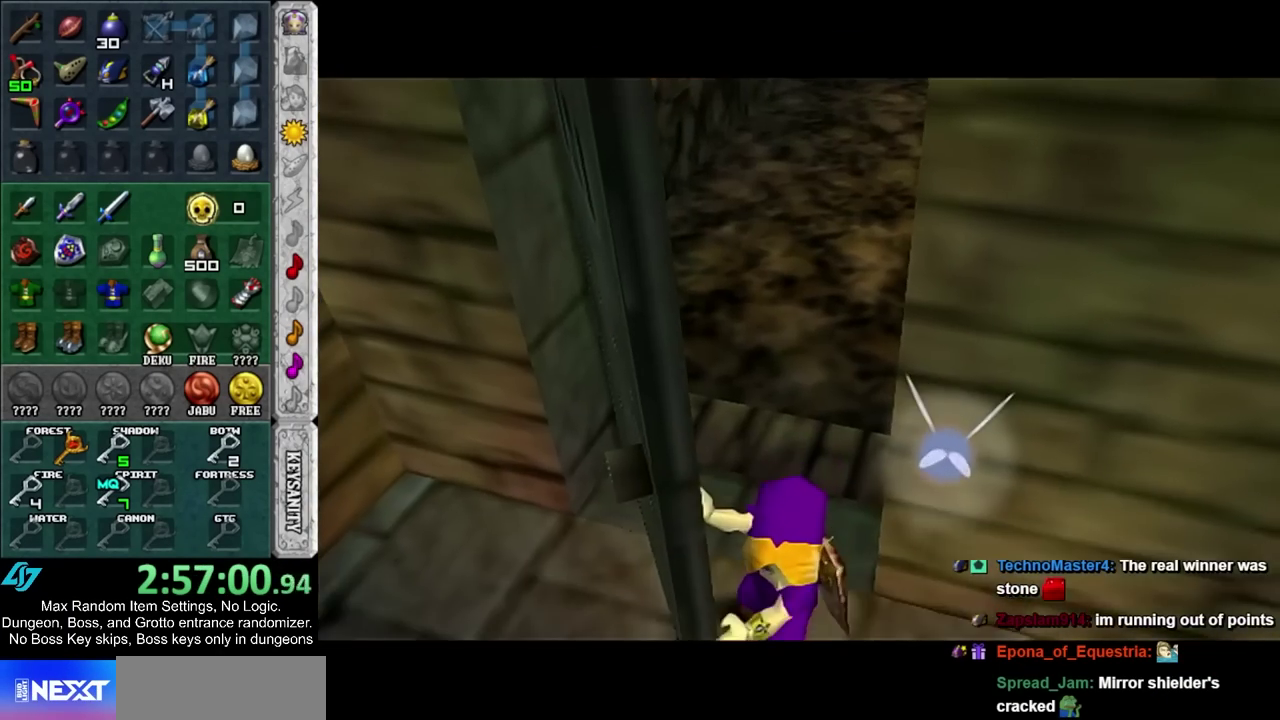
{"buttons": [], "left_stick": "down", "right_stick": "center", "events": []}
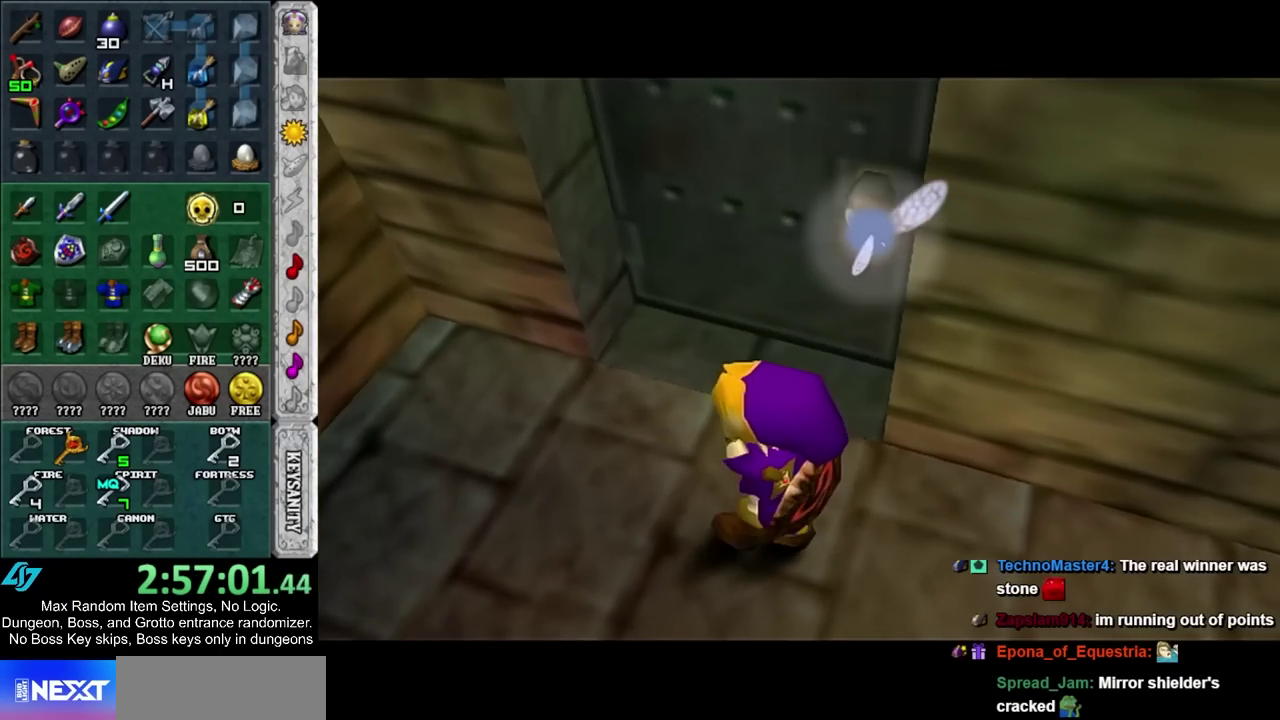
{"buttons": ["L1", "R1"], "left_stick": "center", "right_stick": "center", "events": [[350, "left_stick", "down-right"], [500, "L1", "down"], [500, "R1", "down"], [500, "left_stick", "center"]]}
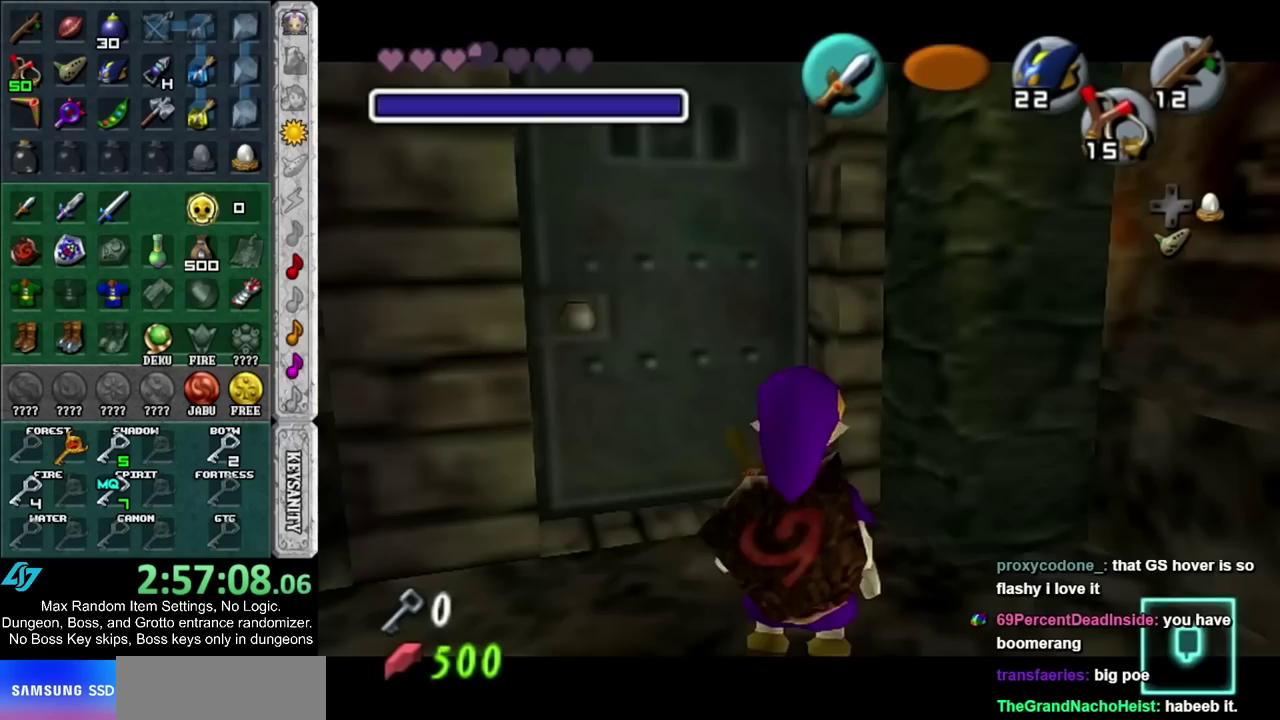
{"buttons": ["L1", "R1"], "left_stick": "center", "right_stick": "center", "events": [[217, "left_stick", "right"], [250, "CIRCLE", "down"], [383, "CIRCLE", "up"], [383, "left_stick", "center"]]}
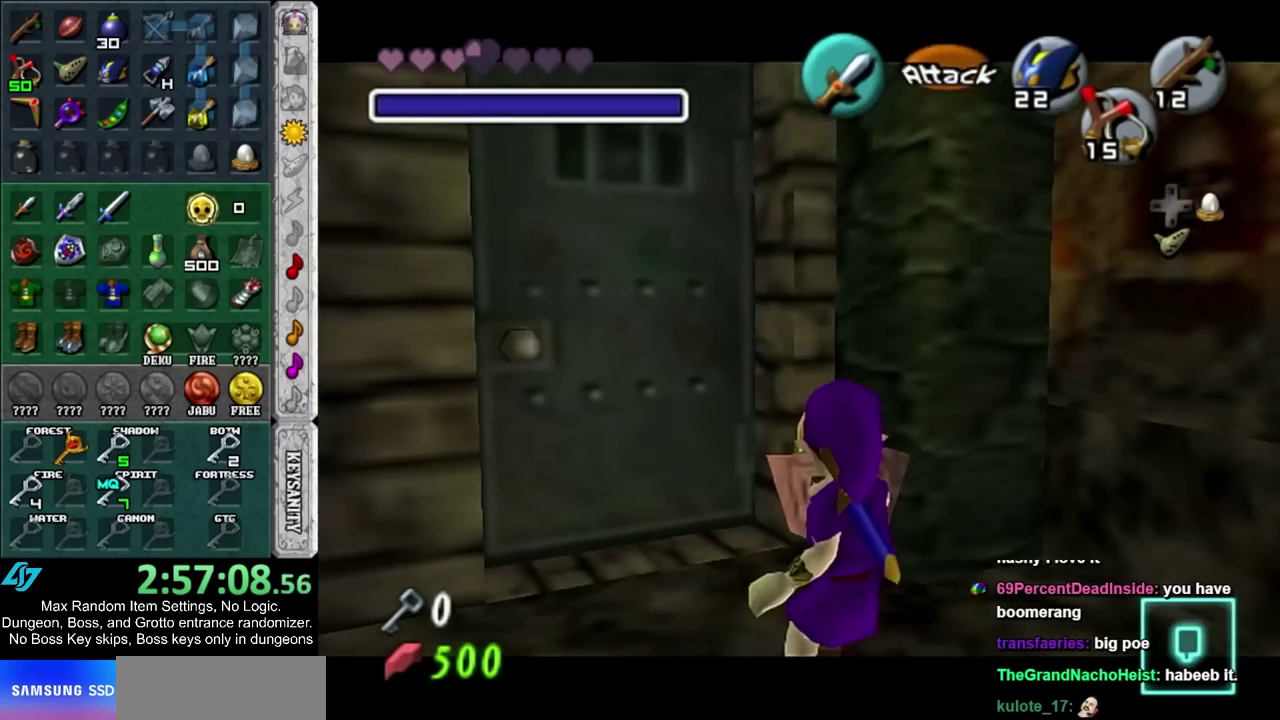
{"buttons": ["L1", "R1"], "left_stick": "down", "right_stick": "center", "events": [[133, "left_stick", "down"], [217, "CIRCLE", "down"], [317, "CIRCLE", "up"]]}
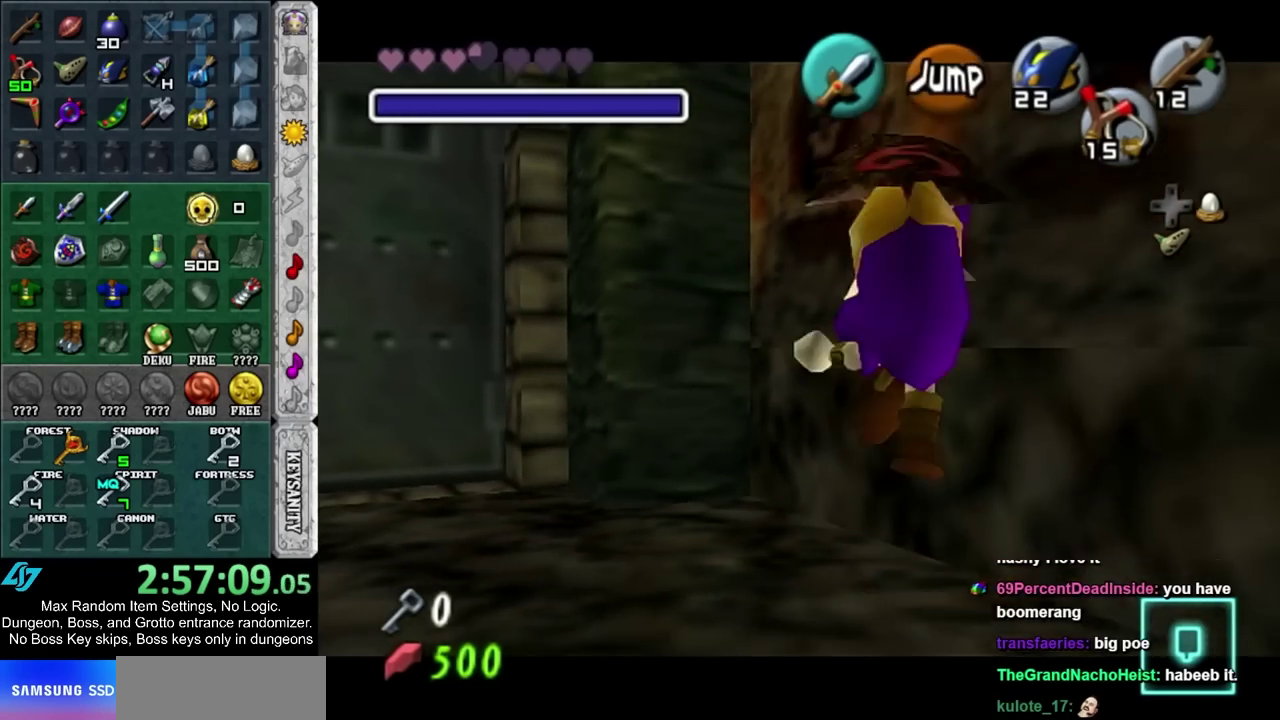
{"buttons": ["CIRCLE", "L1", "R1"], "left_stick": "down", "right_stick": "center", "events": [[383, "CIRCLE", "down"]]}
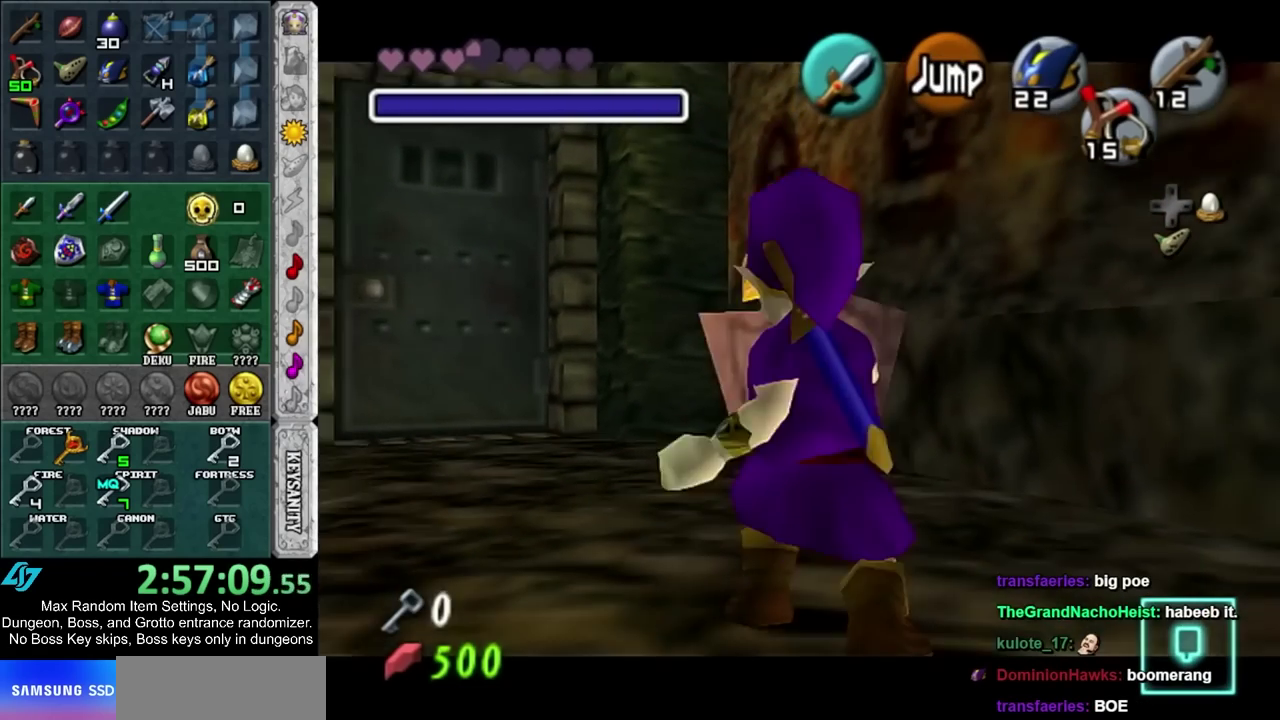
{"buttons": ["CIRCLE", "L1", "R1"], "left_stick": "down", "right_stick": "center", "events": [[33, "CIRCLE", "up"], [483, "CIRCLE", "down"]]}
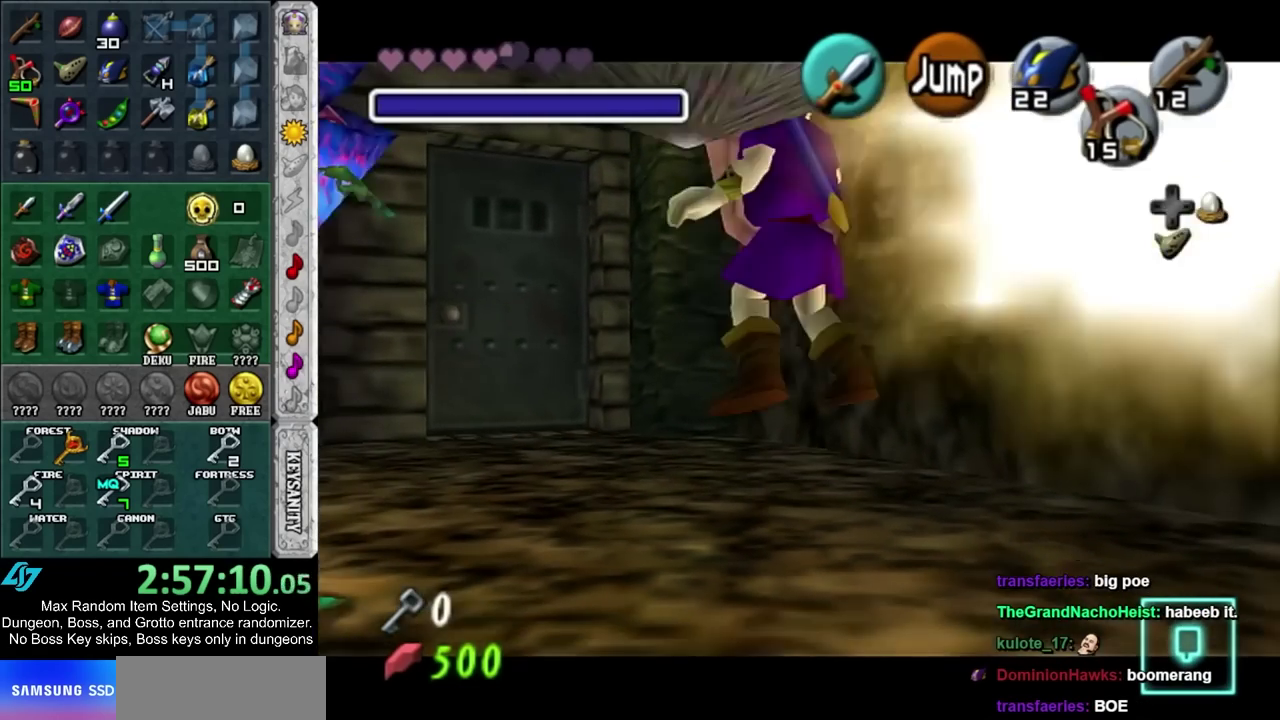
{"buttons": ["L1", "R1"], "left_stick": "down", "right_stick": "center", "events": [[100, "CIRCLE", "up"]]}
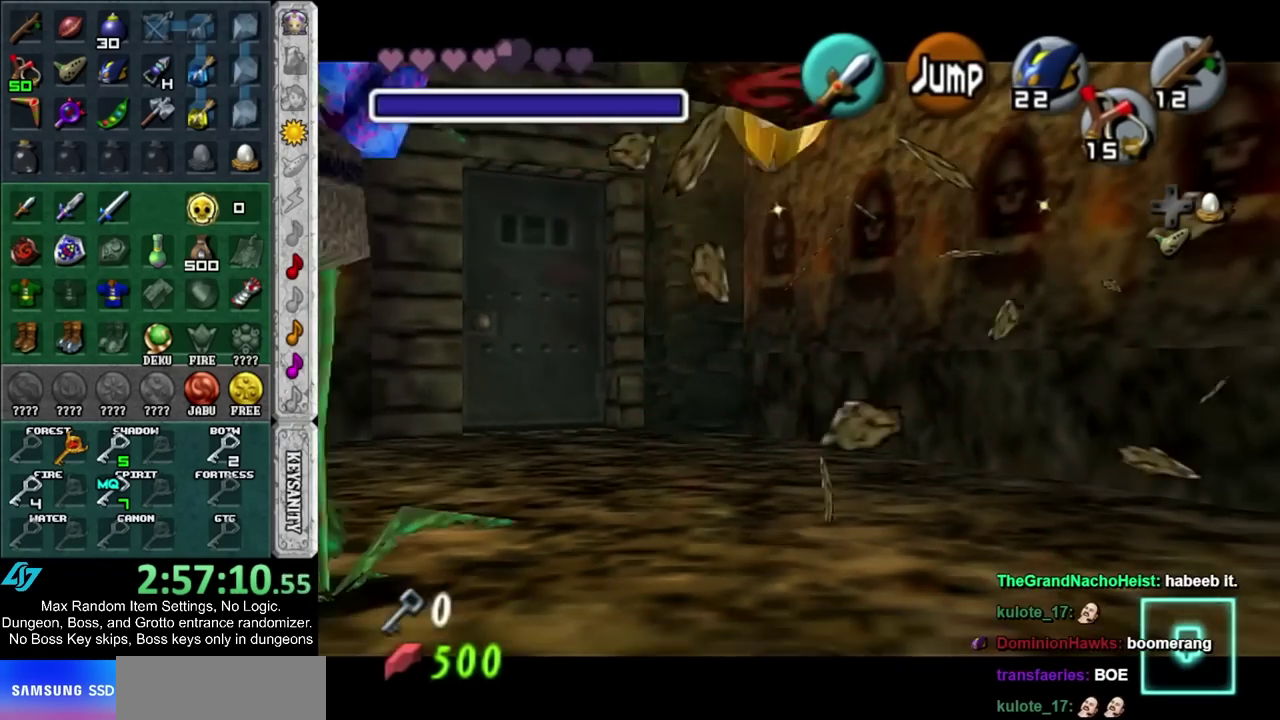
{"buttons": ["L1", "R1"], "left_stick": "down", "right_stick": "center", "events": [[350, "CIRCLE", "down"], [500, "CIRCLE", "up"]]}
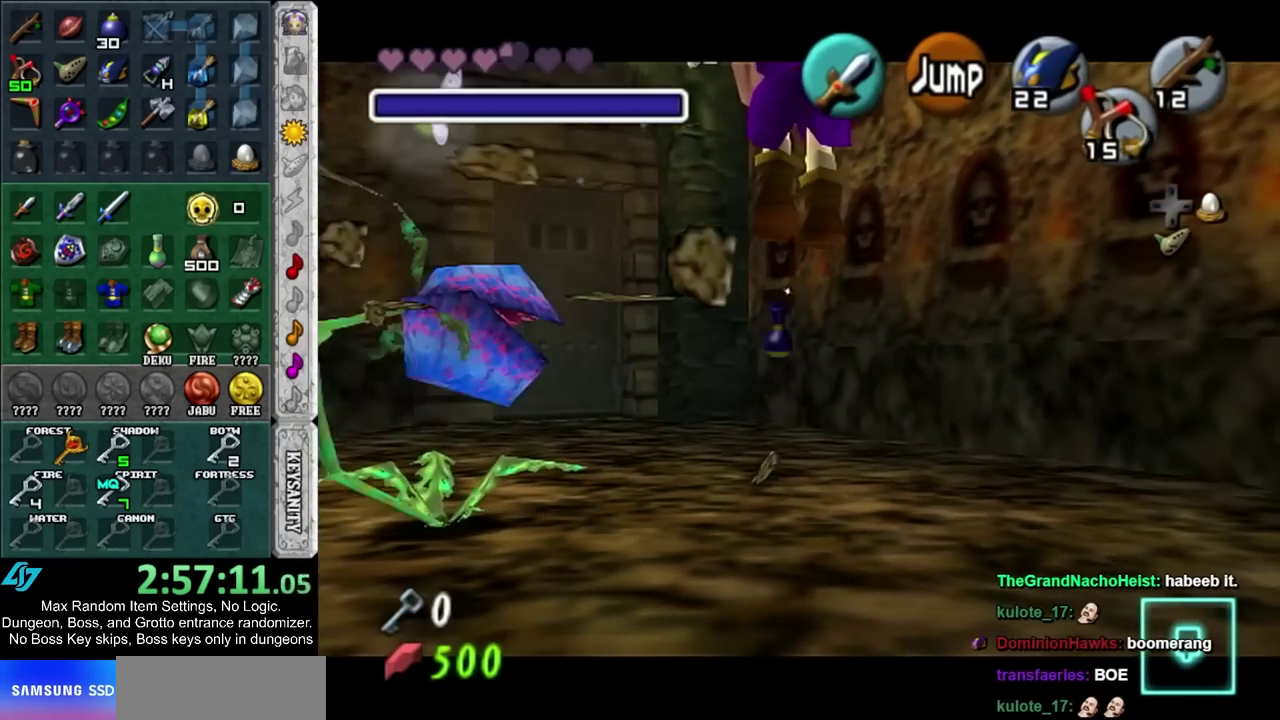
{"buttons": ["L1", "R1"], "left_stick": "down", "right_stick": "center", "events": []}
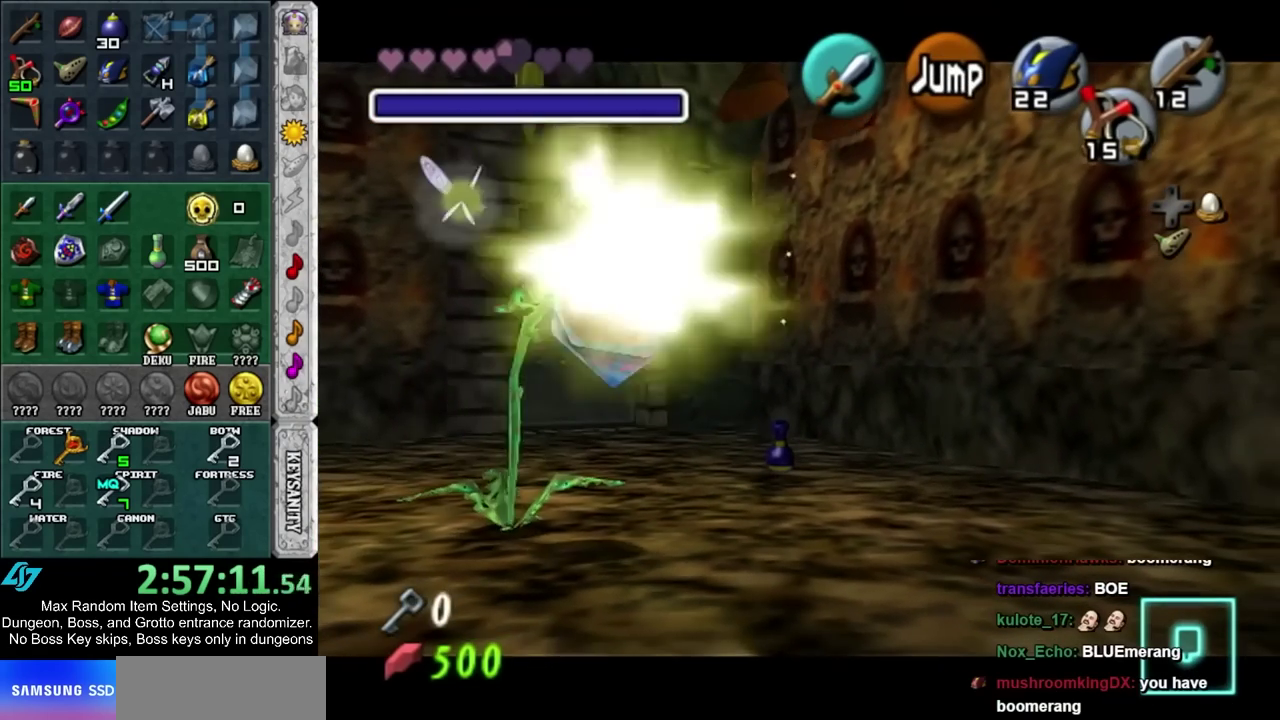
{"buttons": ["L1", "R1"], "left_stick": "center", "right_stick": "center", "events": [[200, "left_stick", "center"]]}
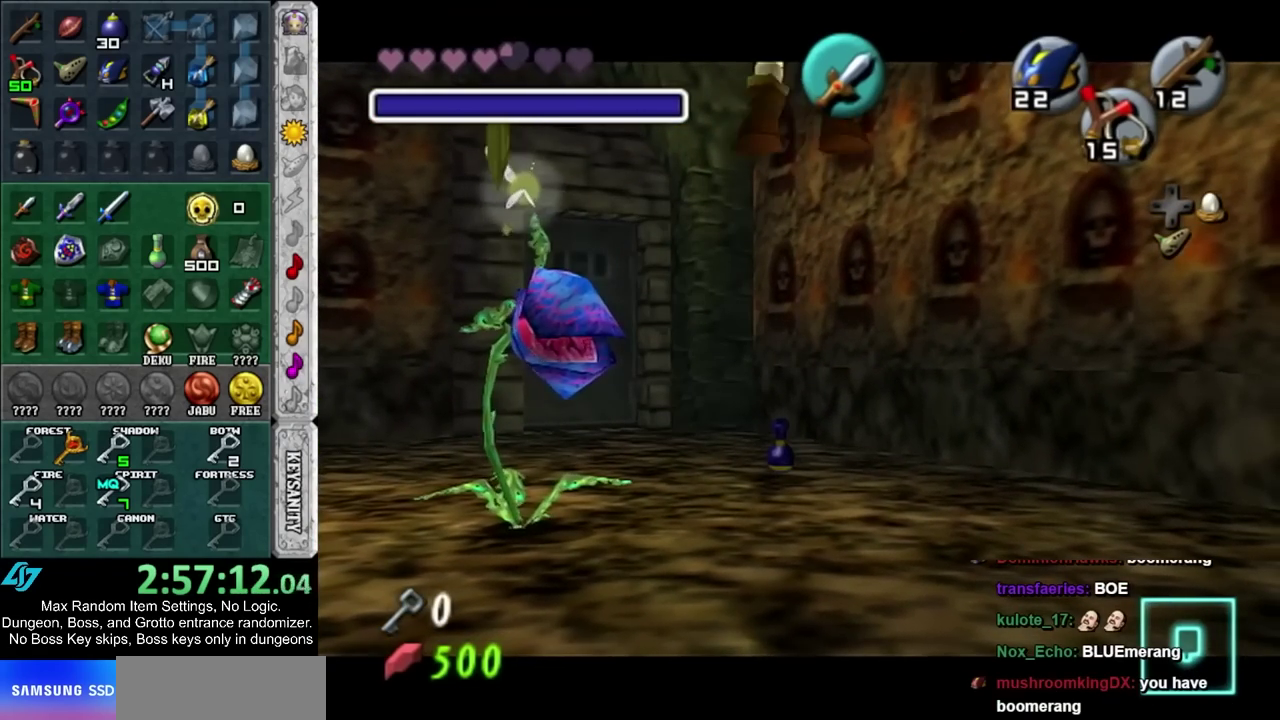
{"buttons": ["L1", "R1"], "left_stick": "center", "right_stick": "center", "events": [[217, "left_stick", "down"], [317, "CIRCLE", "down"], [417, "CIRCLE", "up"], [500, "left_stick", "center"]]}
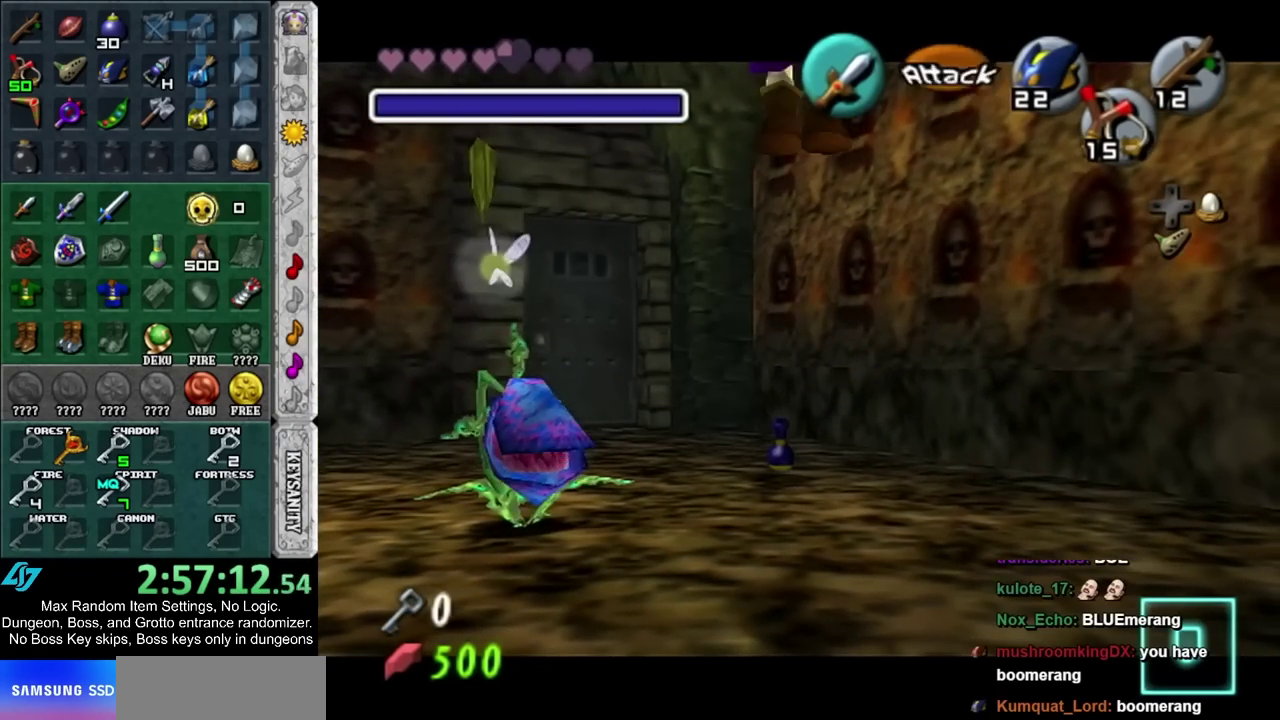
{"buttons": ["L1", "R1"], "left_stick": "center", "right_stick": "center", "events": []}
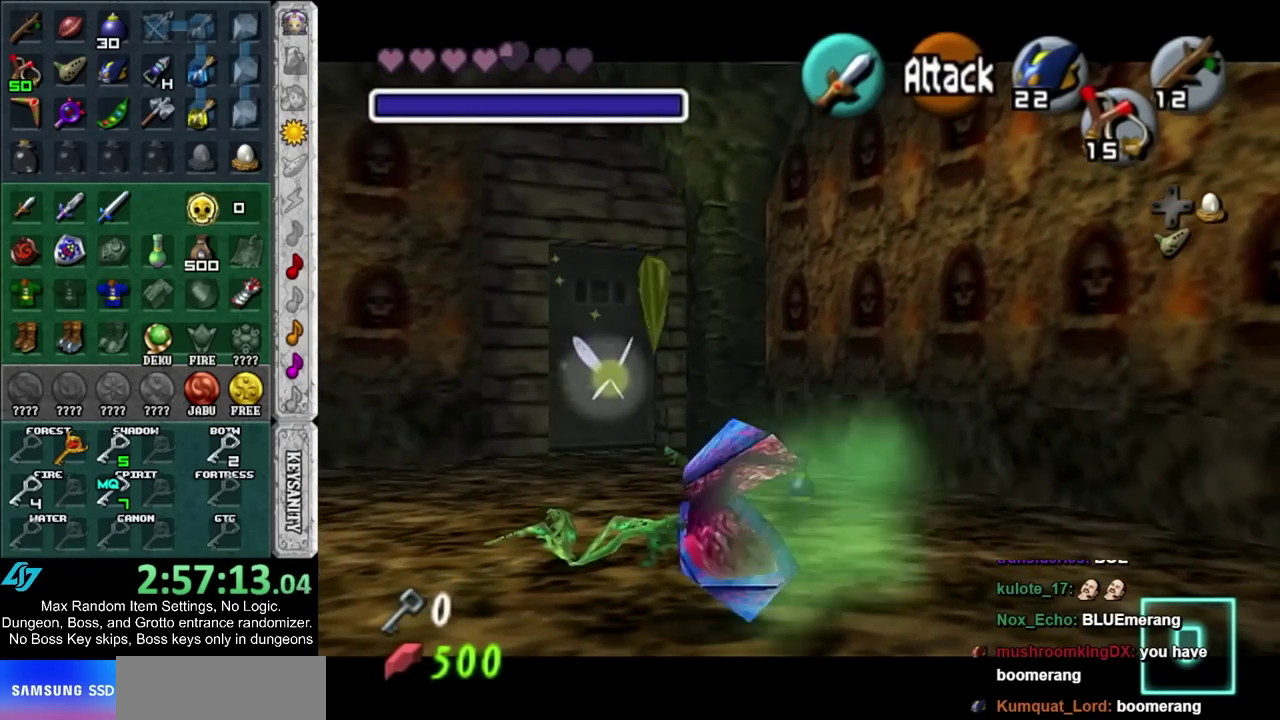
{"buttons": ["L1", "R1"], "left_stick": "center", "right_stick": "center", "events": []}